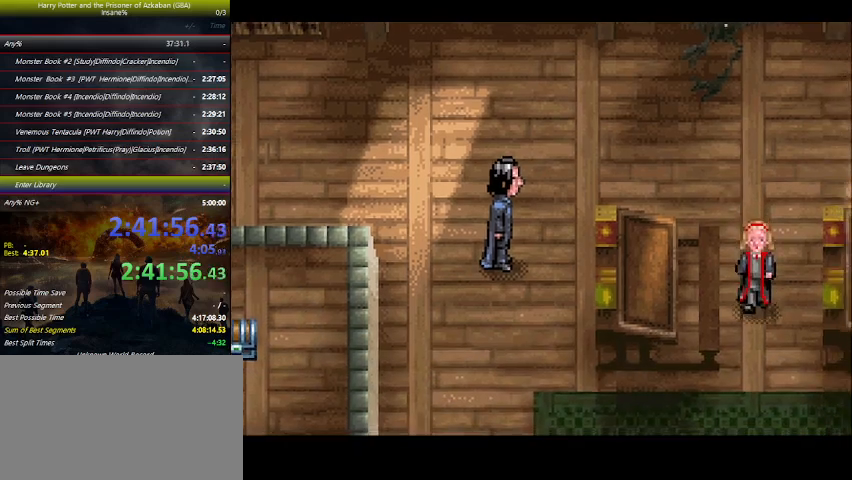
Gameplay with keyboard and mouse; each line is a JSON object with the keys held at the frame after it. "events" lists presses ("down") and releases ("up") of "a", "ctrl", "d", "down", "e", "escape", "f", "f1", "f4", "left", "q", "r", "return", "right", "s", "shift", "space", "tab", "up", "w" and "z" between this image and that frame as [ms after this image, input, new state], when the widget could be followed in between. No other keys are recorded. Mouse buttons are not recorded. Not read: mouse_move.
{"keys": ["space"], "events": [[33, "space", "up"], [200, "space", "down"], [366, "space", "up"], [433, "space", "down"], [466, "space", "up"], [500, "space", "down"]]}
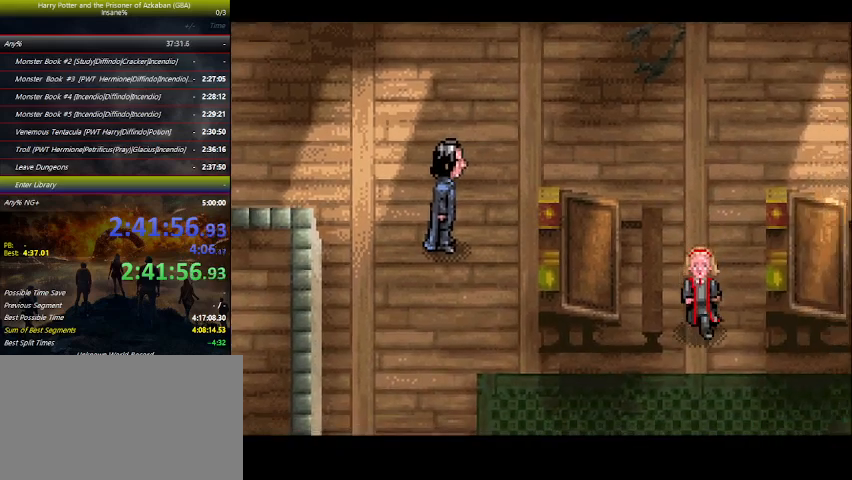
{"keys": [], "events": [[66, "space", "up"], [100, "space", "down"], [166, "space", "up"], [433, "space", "down"], [500, "space", "up"]]}
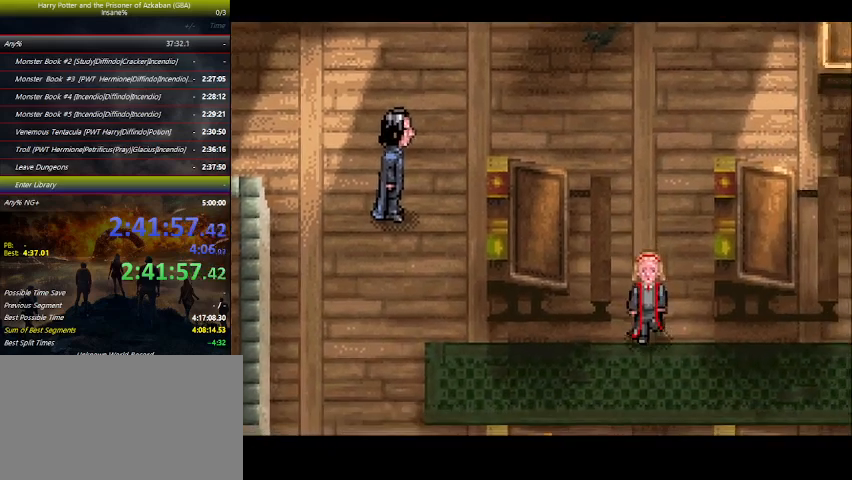
{"keys": [], "events": [[33, "space", "down"], [66, "space", "up"], [133, "space", "down"], [233, "space", "up"], [266, "space", "down"], [300, "space", "up"], [366, "space", "down"], [400, "space", "up"], [466, "space", "down"], [500, "space", "up"]]}
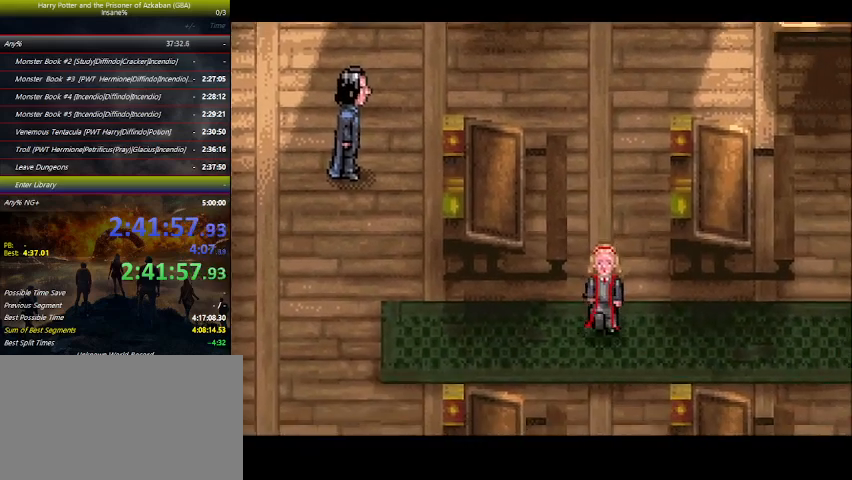
{"keys": [], "events": [[100, "space", "down"], [133, "space", "up"], [166, "space", "down"], [233, "space", "up"], [266, "space", "down"], [366, "space", "up"]]}
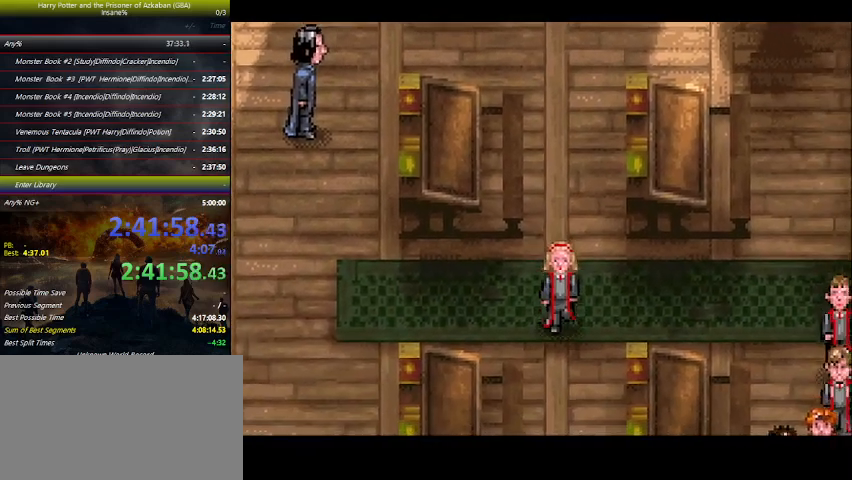
{"keys": ["space"], "events": [[33, "space", "down"], [66, "space", "up"], [100, "space", "down"], [166, "space", "up"], [266, "space", "down"], [300, "space", "up"], [333, "space", "down"], [400, "space", "up"], [433, "space", "down"]]}
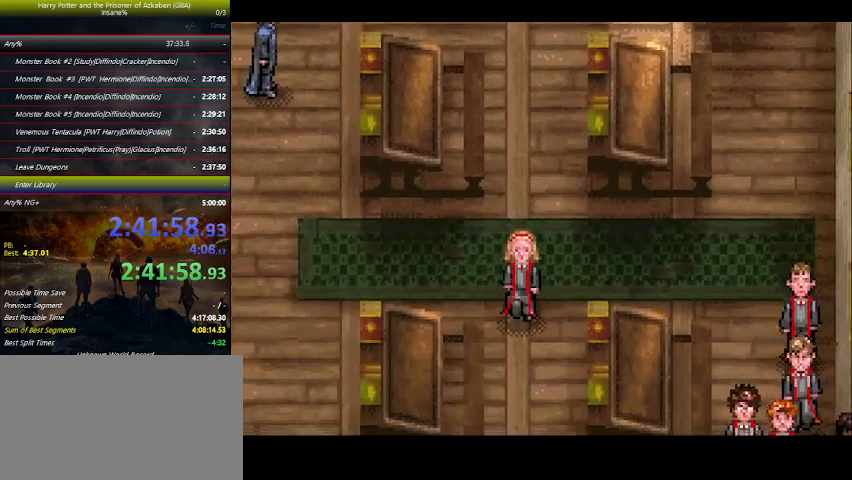
{"keys": [], "events": [[133, "space", "up"], [166, "space", "down"], [233, "space", "up"], [266, "space", "down"], [333, "space", "up"], [466, "space", "down"], [500, "space", "up"]]}
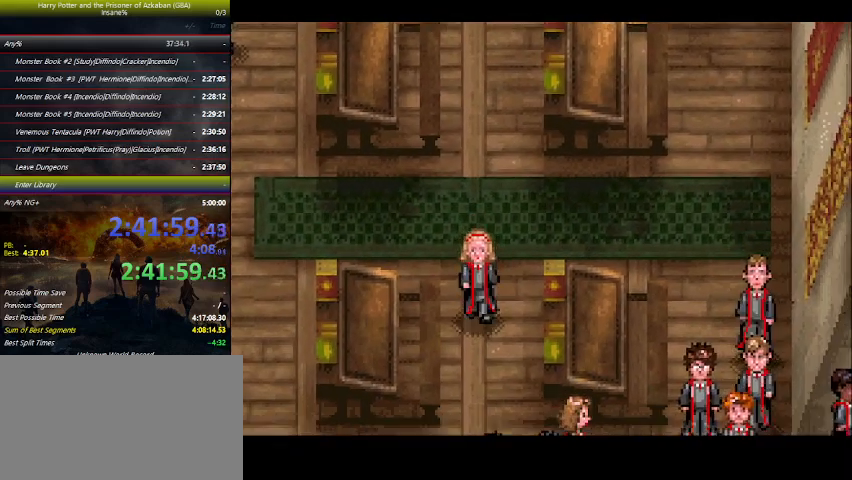
{"keys": [], "events": [[100, "space", "down"], [133, "space", "up"], [200, "space", "down"], [266, "space", "up"], [300, "space", "down"], [333, "space", "up"], [366, "space", "down"], [433, "space", "up"]]}
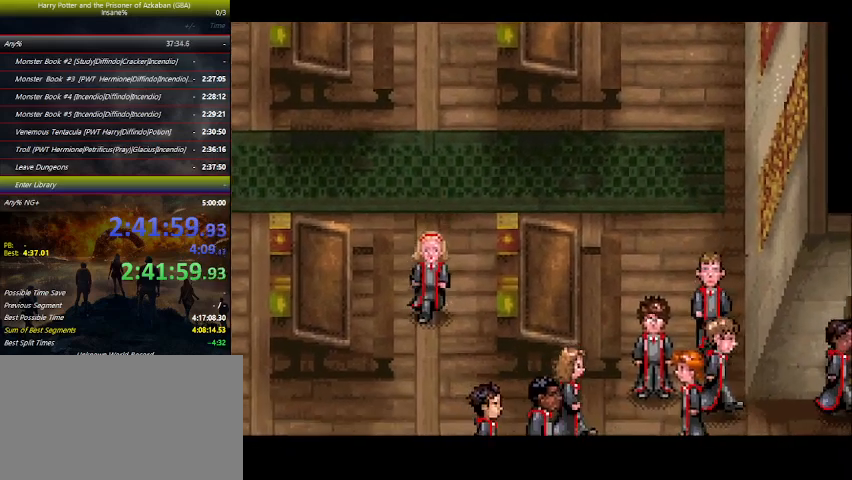
{"keys": ["space"], "events": [[33, "space", "down"], [66, "space", "up"], [133, "space", "down"], [166, "space", "up"], [233, "space", "down"], [300, "space", "up"], [333, "space", "down"], [400, "space", "up"], [433, "space", "down"]]}
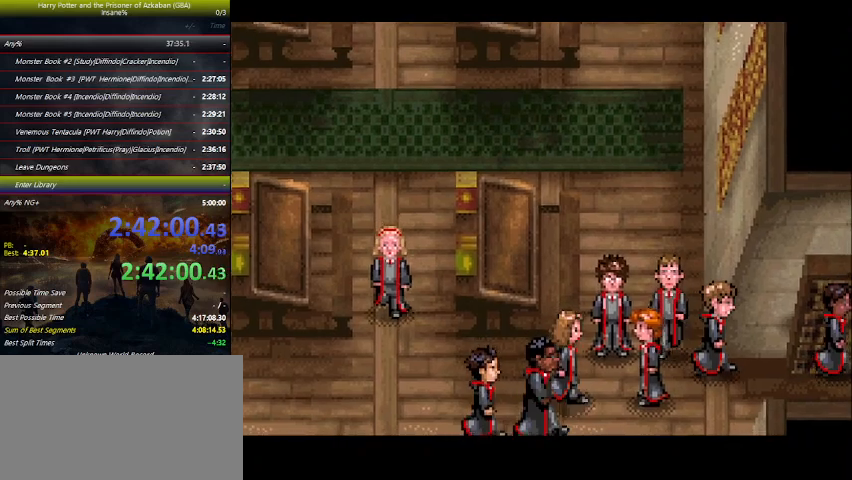
{"keys": ["space"], "events": [[133, "space", "up"], [166, "space", "down"], [233, "space", "up"], [266, "space", "down"], [333, "space", "up"], [366, "space", "down"], [400, "space", "up"], [466, "space", "down"]]}
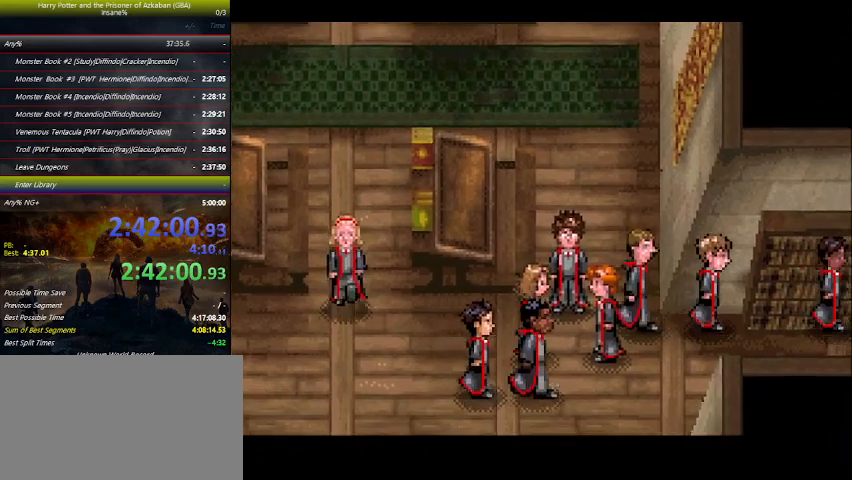
{"keys": ["space"], "events": [[33, "space", "up"], [100, "space", "down"], [133, "space", "up"], [200, "space", "down"], [233, "space", "up"], [300, "space", "down"], [466, "space", "up"], [500, "space", "down"]]}
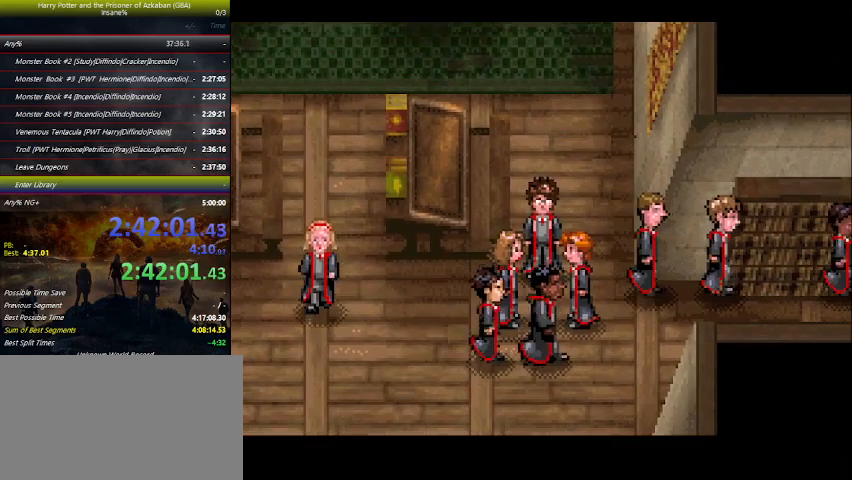
{"keys": [], "events": [[66, "space", "up"], [100, "space", "down"], [166, "space", "up"], [200, "space", "down"], [300, "space", "up"], [333, "space", "down"], [400, "space", "up"], [433, "space", "down"], [500, "space", "up"]]}
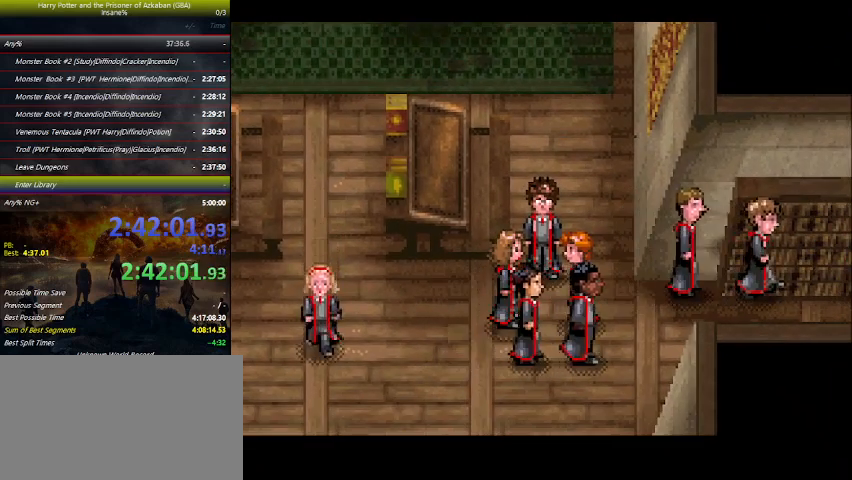
{"keys": [], "events": [[33, "space", "down"], [133, "space", "up"], [166, "space", "down"], [266, "space", "up"], [300, "space", "down"], [366, "space", "up"], [400, "space", "down"], [500, "space", "up"]]}
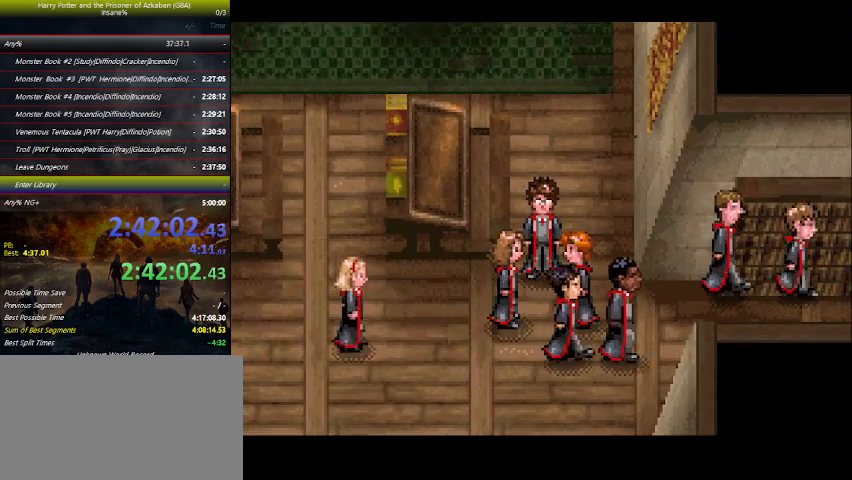
{"keys": ["space"], "events": [[66, "space", "down"], [100, "space", "up"], [166, "space", "down"], [200, "space", "up"], [233, "space", "down"], [300, "space", "up"], [366, "space", "down"], [433, "space", "up"], [466, "space", "down"]]}
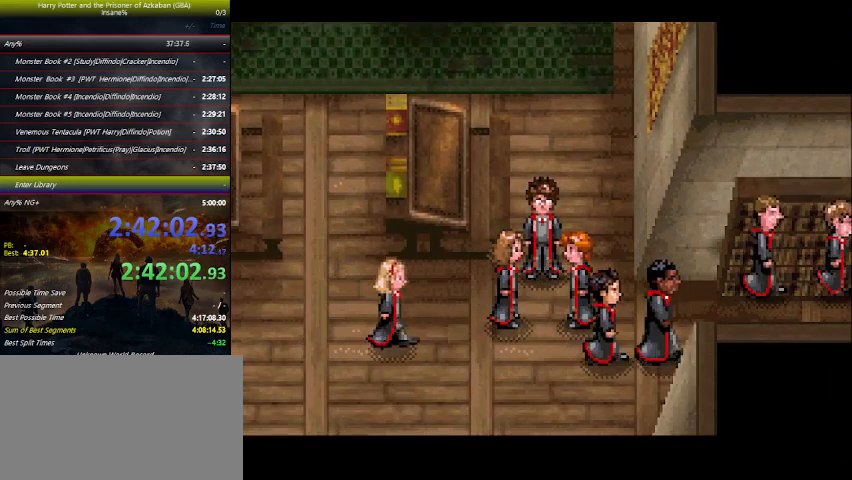
{"keys": [], "events": [[33, "space", "up"], [166, "space", "down"], [200, "space", "up"], [366, "space", "down"], [400, "space", "up"]]}
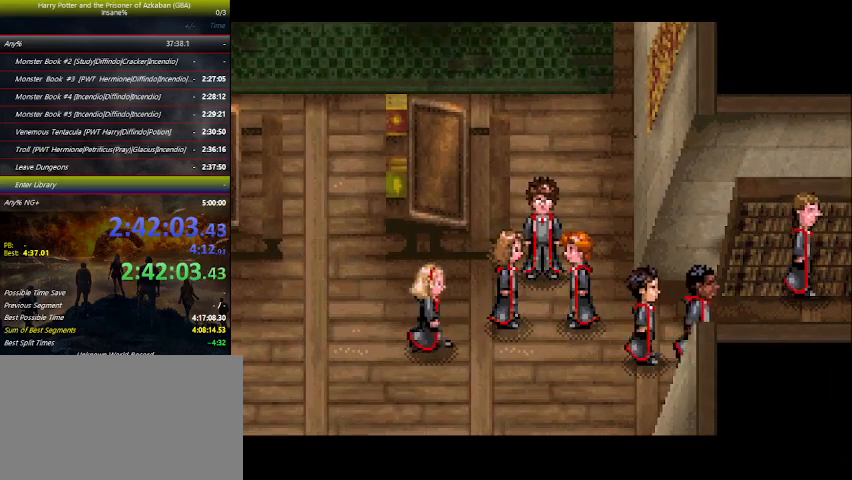
{"keys": [], "events": []}
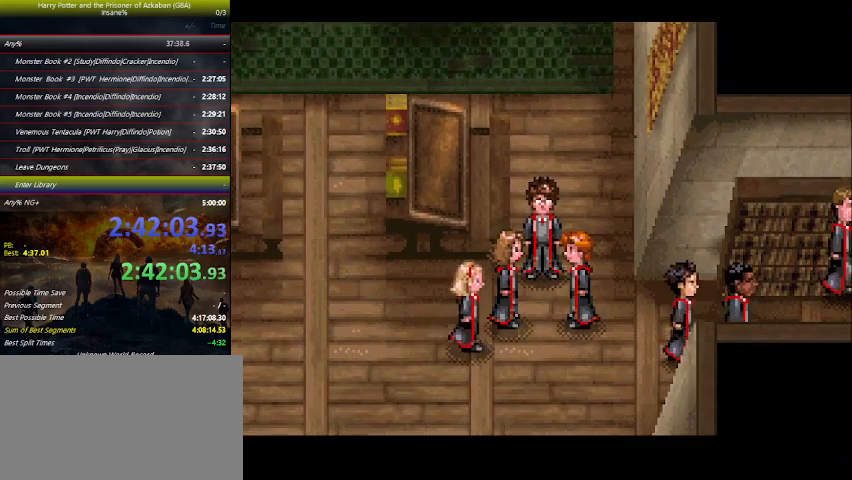
{"keys": ["right"], "events": [[433, "right", "down"]]}
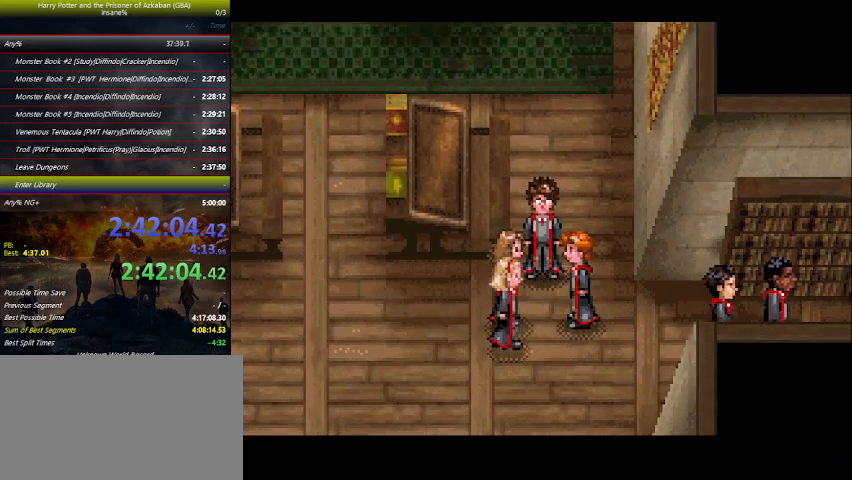
{"keys": ["right"], "events": [[66, "space", "down"], [133, "space", "up"], [200, "space", "down"], [266, "space", "up"], [300, "space", "down"], [333, "space", "up"], [400, "space", "down"], [500, "space", "up"]]}
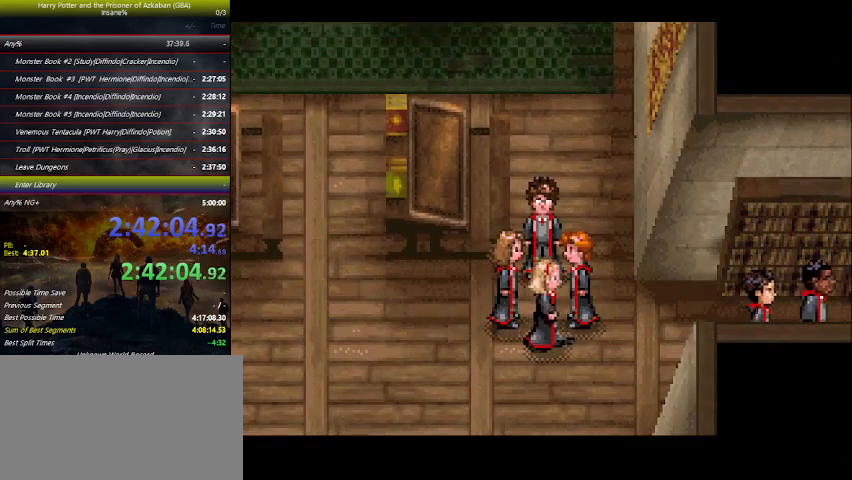
{"keys": ["right"], "events": [[33, "space", "down"], [100, "space", "up"], [233, "space", "down"], [333, "space", "up"], [366, "space", "down"], [433, "space", "up"]]}
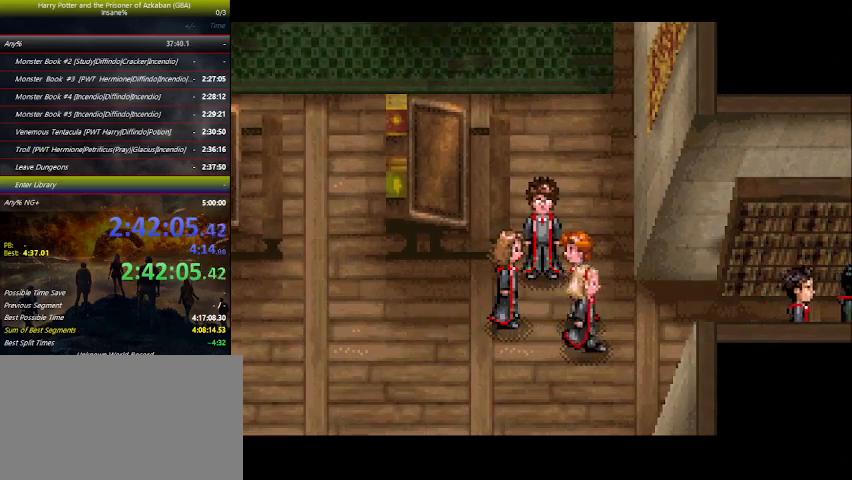
{"keys": ["right", "space"], "events": [[66, "space", "down"], [100, "space", "up"], [233, "space", "down"], [333, "space", "up"], [466, "space", "down"]]}
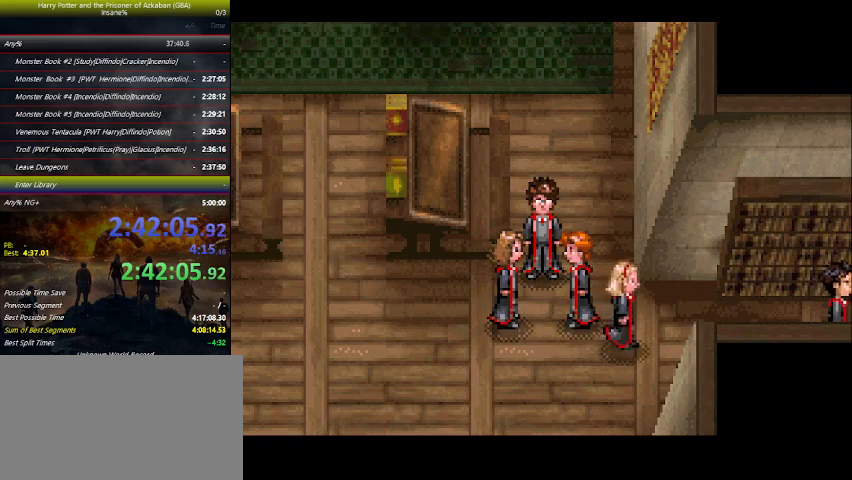
{"keys": ["right", "space"], "events": [[33, "space", "up"], [66, "space", "down"], [133, "space", "up"], [400, "space", "down"]]}
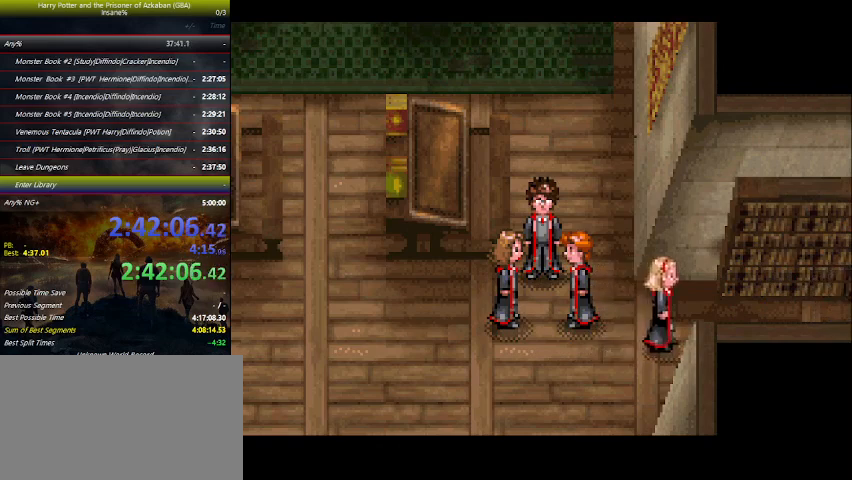
{"keys": ["right", "space"], "events": [[33, "space", "up"], [266, "space", "down"], [366, "space", "up"], [400, "space", "down"]]}
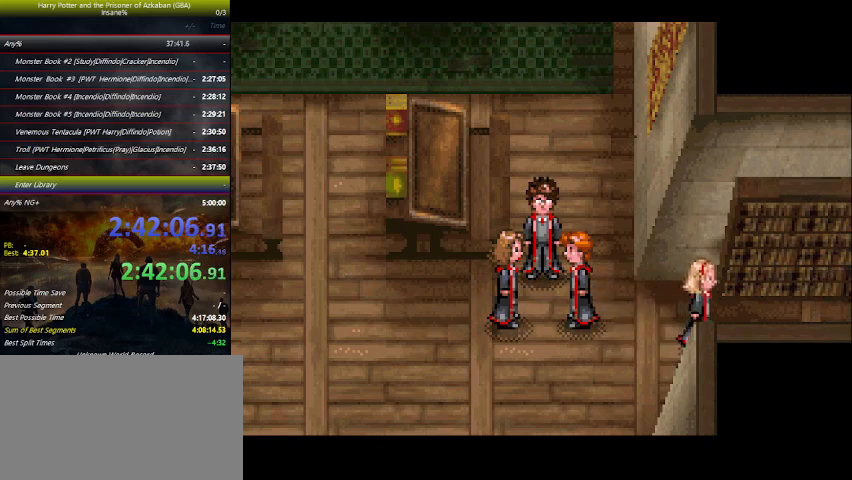
{"keys": ["right", "space"], "events": [[166, "space", "up"], [200, "space", "down"], [233, "space", "up"], [433, "space", "down"]]}
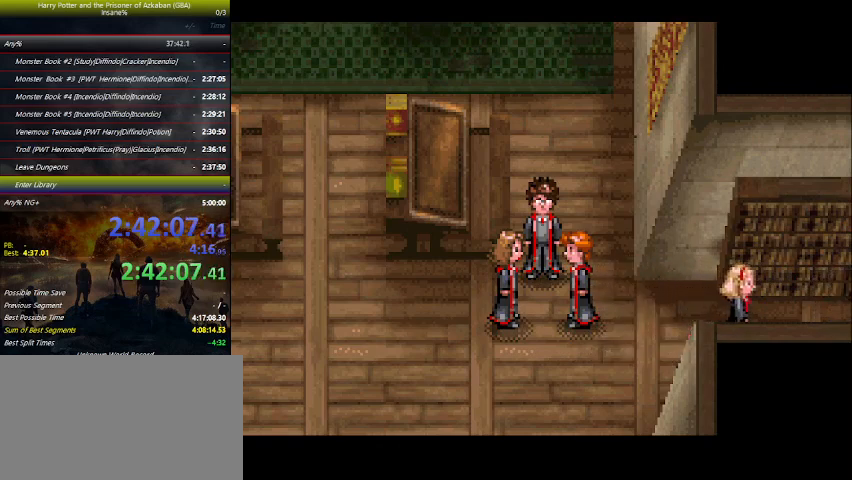
{"keys": ["right", "space"], "events": [[66, "space", "up"], [100, "space", "down"], [166, "space", "up"], [300, "space", "down"], [400, "space", "up"], [466, "space", "down"]]}
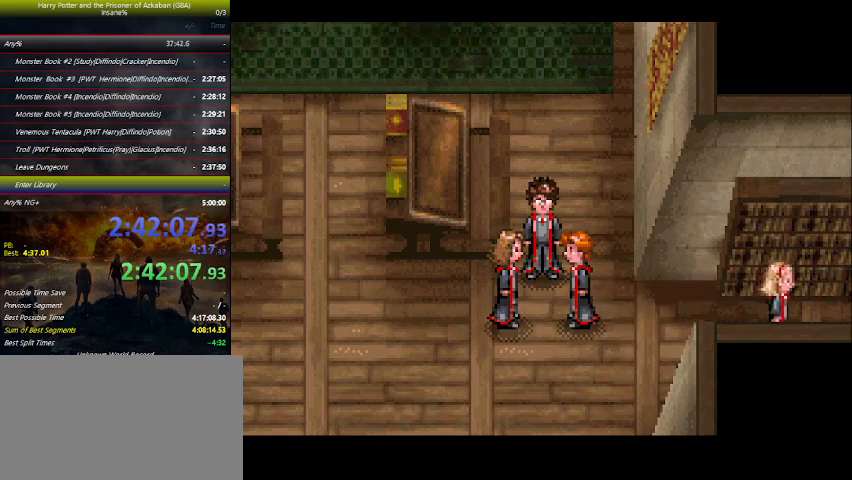
{"keys": ["right", "space"], "events": [[100, "space", "up"], [133, "space", "down"], [266, "space", "up"], [333, "space", "down"], [433, "space", "up"], [500, "space", "down"]]}
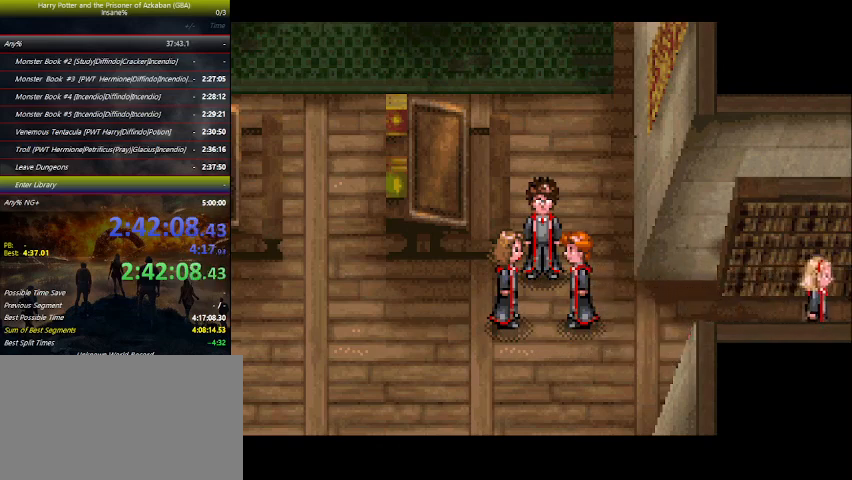
{"keys": ["right"], "events": [[66, "space", "up"], [200, "space", "down"], [233, "space", "up"], [366, "space", "down"], [433, "space", "up"]]}
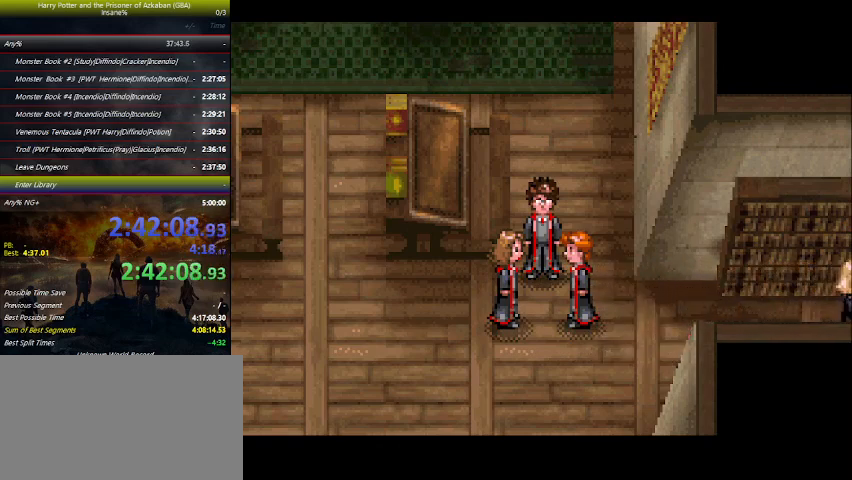
{"keys": ["right"], "events": [[33, "space", "down"], [166, "space", "up"], [200, "space", "down"], [300, "space", "up"], [400, "space", "down"], [433, "space", "up"]]}
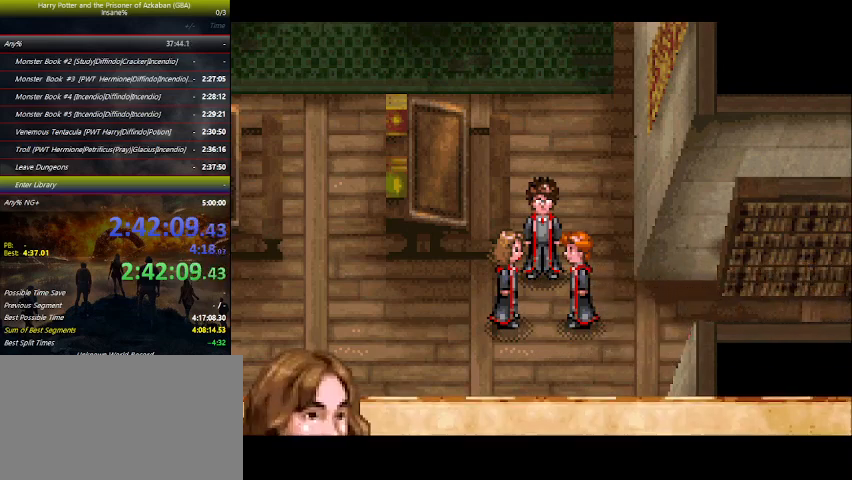
{"keys": ["right"], "events": [[100, "space", "down"], [133, "space", "up"], [266, "space", "down"], [366, "space", "up"], [433, "space", "down"], [500, "space", "up"]]}
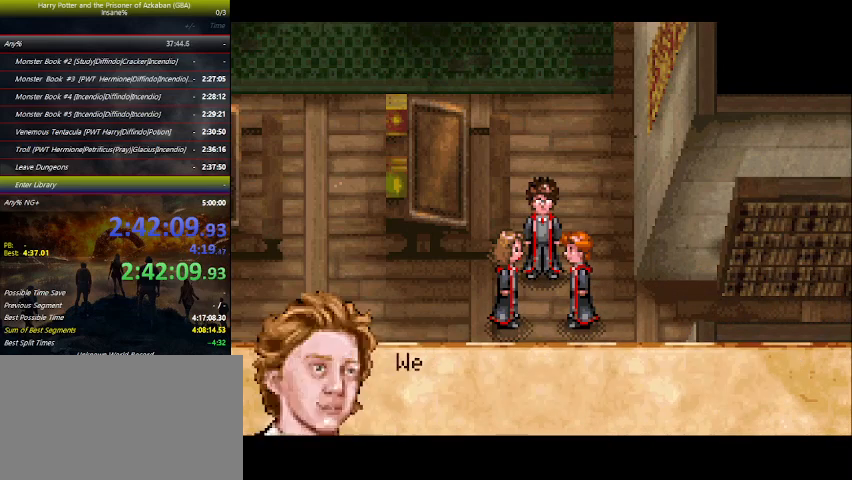
{"keys": ["right"], "events": [[100, "space", "down"], [166, "space", "up"], [233, "space", "down"], [400, "space", "up"], [433, "space", "down"], [466, "space", "up"]]}
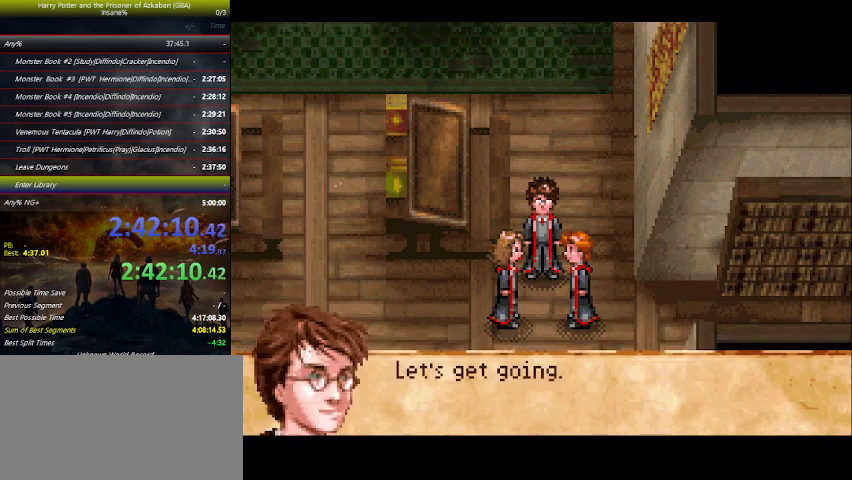
{"keys": ["right"], "events": [[133, "space", "down"], [166, "space", "up"], [266, "space", "down"], [400, "space", "up"]]}
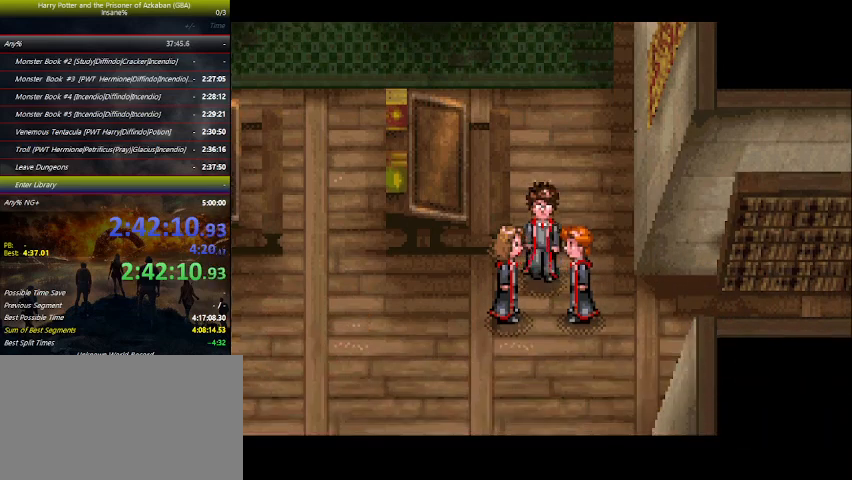
{"keys": ["right"], "events": []}
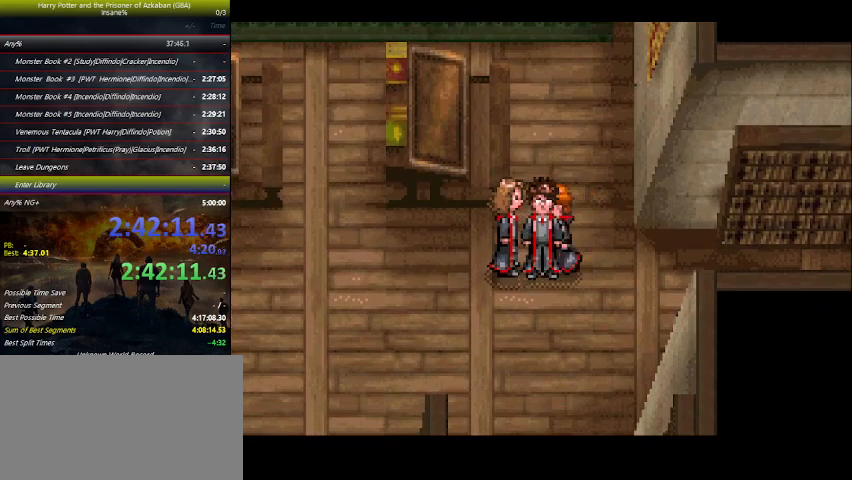
{"keys": ["right"], "events": []}